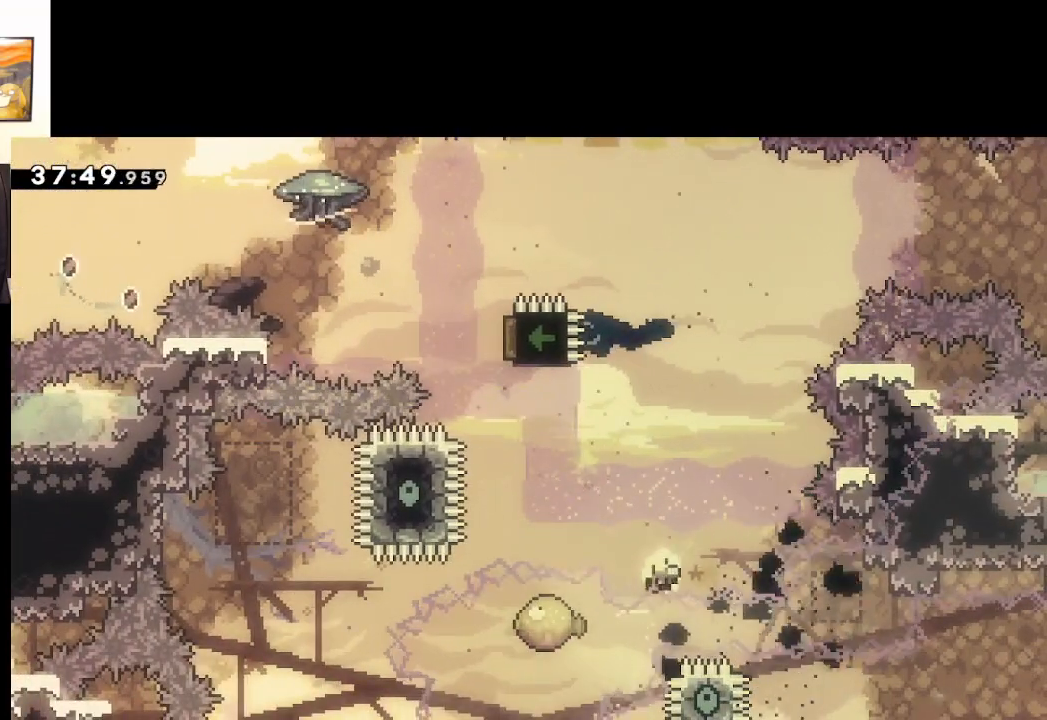
Gameplay with a controller (Xbox layout); each line is a JSON object with the inputs held at the frame after it. "events" lists button and stick changes between this image and that frame as [ms after this image, input, new state], when the widget could be followed in between.
{"buttons": ["L2"], "left_stick": "center", "right_stick": "center", "events": [[117, "left_stick", "center"]]}
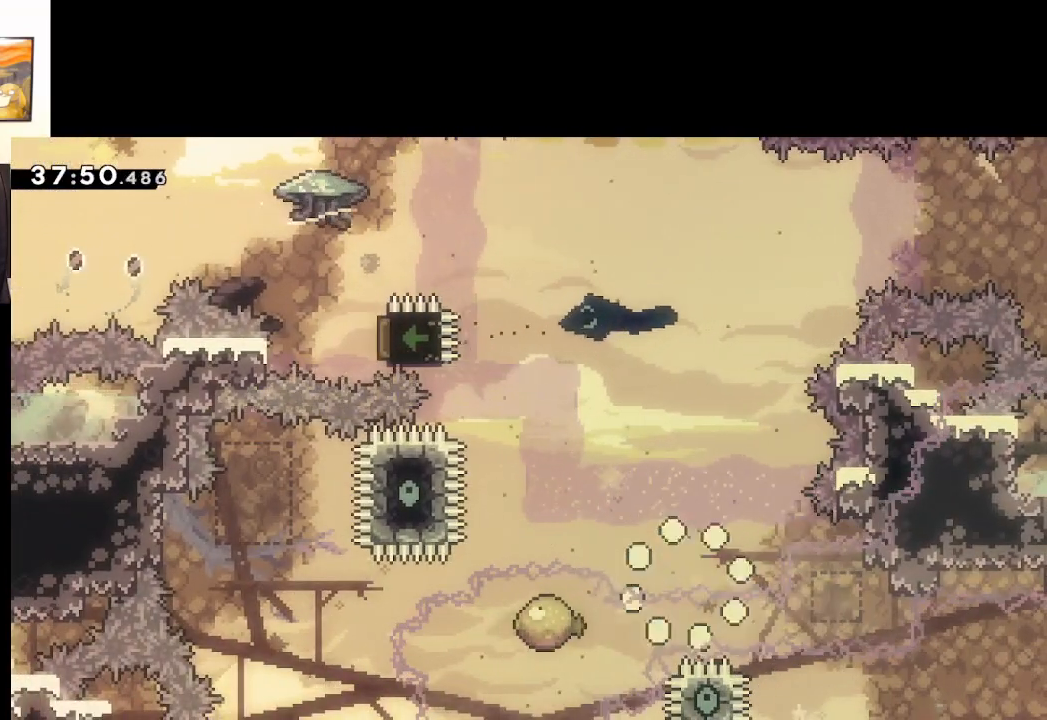
{"buttons": ["L2"], "left_stick": "center", "right_stick": "center", "events": []}
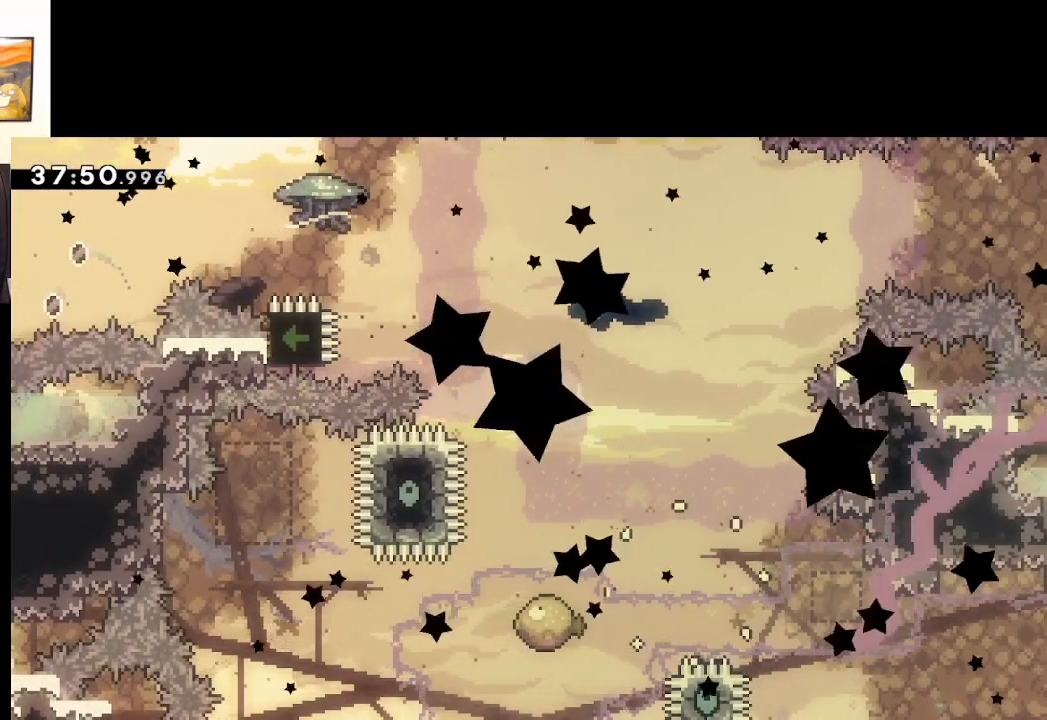
{"buttons": [], "left_stick": "center", "right_stick": "center", "events": [[133, "L2", "up"]]}
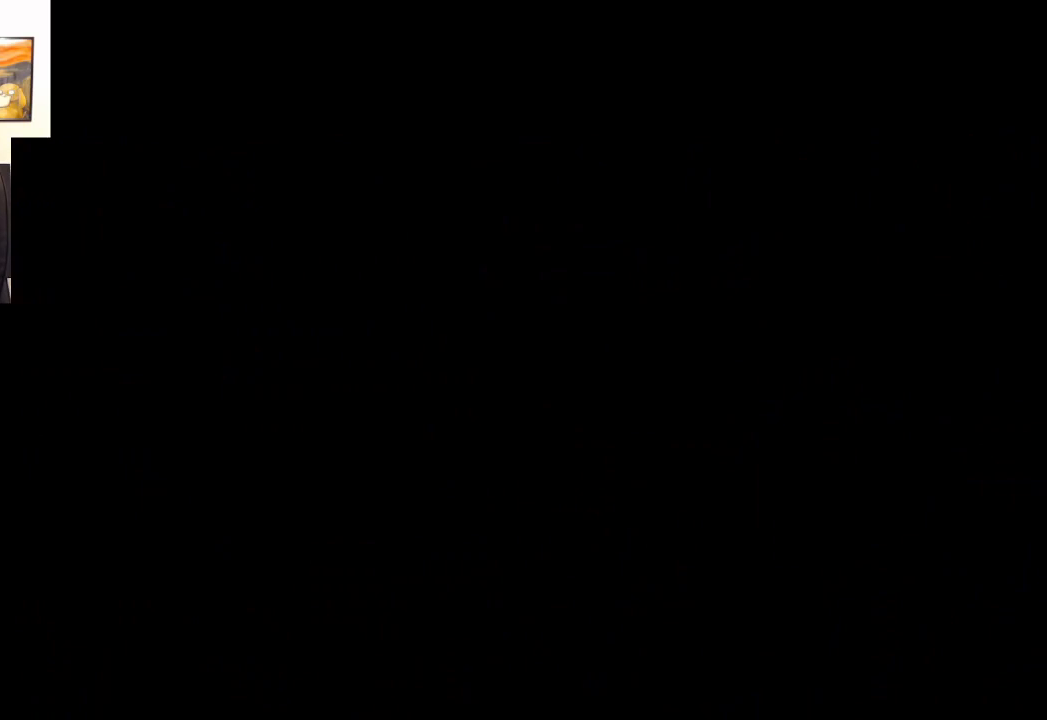
{"buttons": [], "left_stick": "center", "right_stick": "center", "events": []}
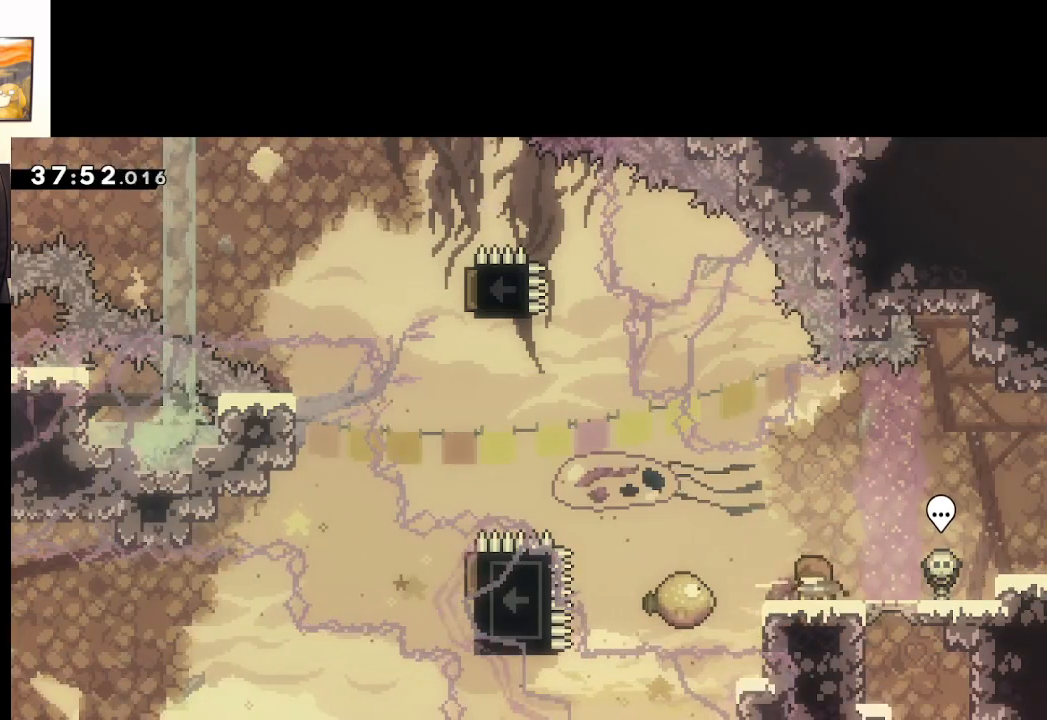
{"buttons": ["X"], "left_stick": "left", "right_stick": "center", "events": [[333, "left_stick", "left"], [383, "X", "down"]]}
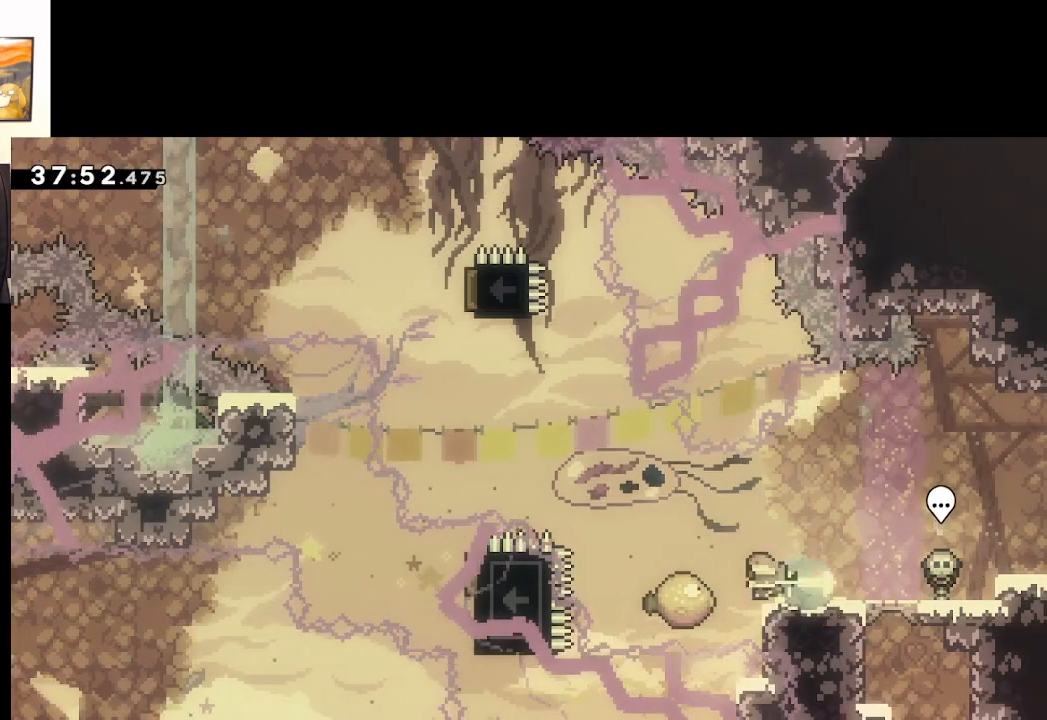
{"buttons": ["A"], "left_stick": "up", "right_stick": "center", "events": [[83, "A", "down"], [333, "X", "up"], [433, "left_stick", "up"]]}
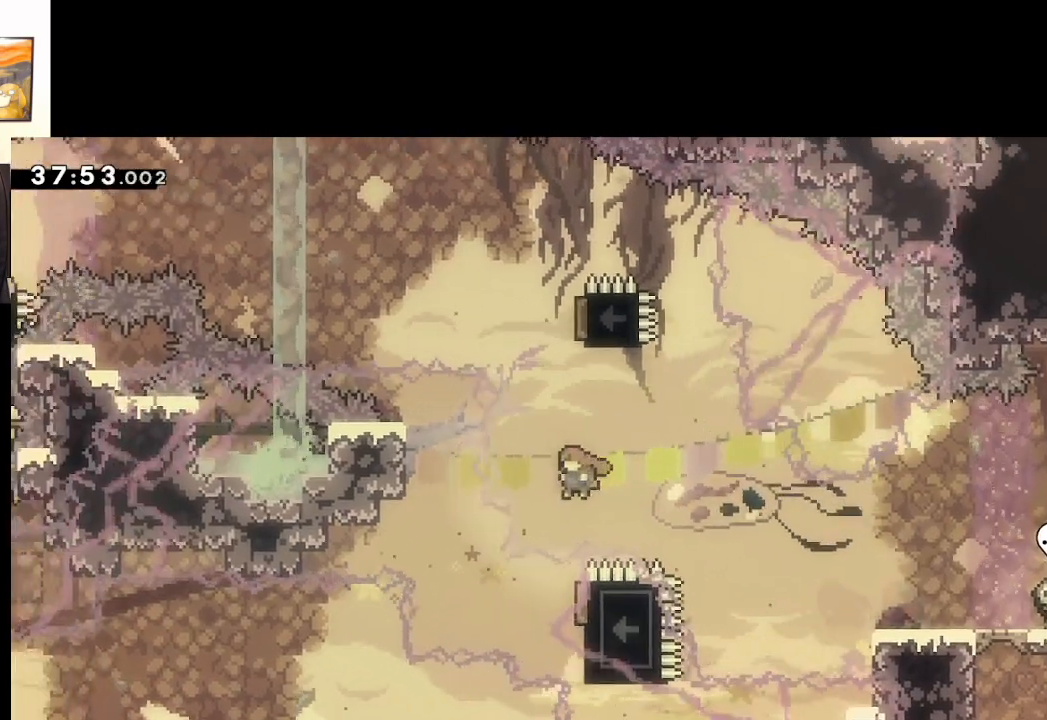
{"buttons": ["A", "X"], "left_stick": "up-left", "right_stick": "center", "events": [[50, "X", "down"], [433, "left_stick", "up-left"]]}
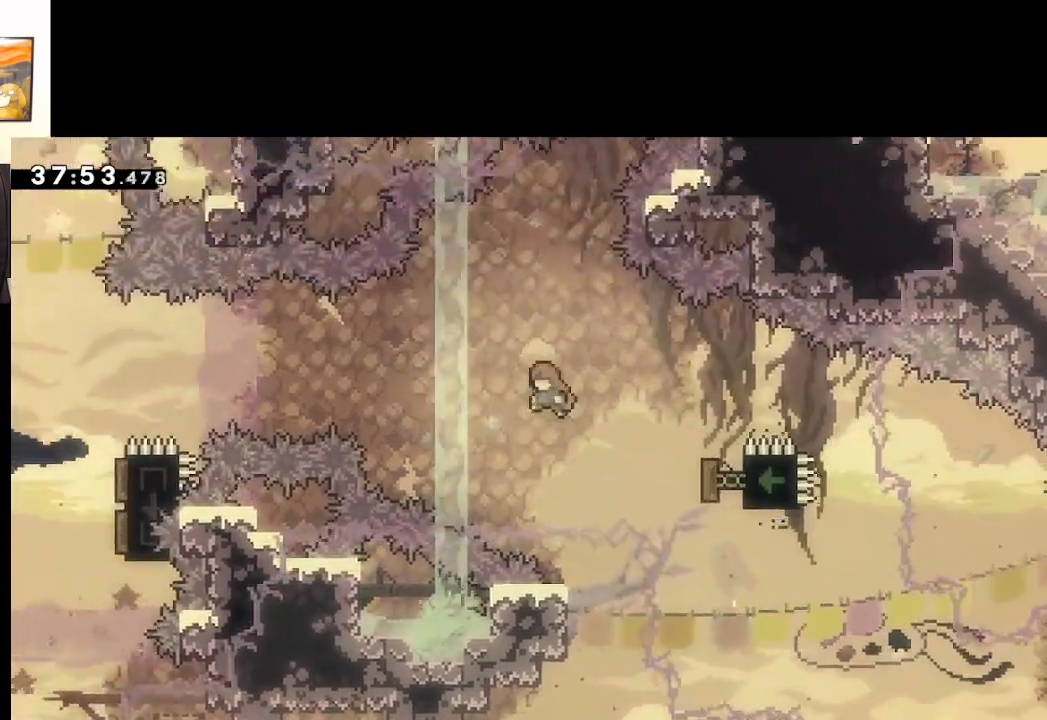
{"buttons": ["A", "X"], "left_stick": "right", "right_stick": "center", "events": [[17, "X", "up"], [117, "left_stick", "right"], [483, "X", "down"]]}
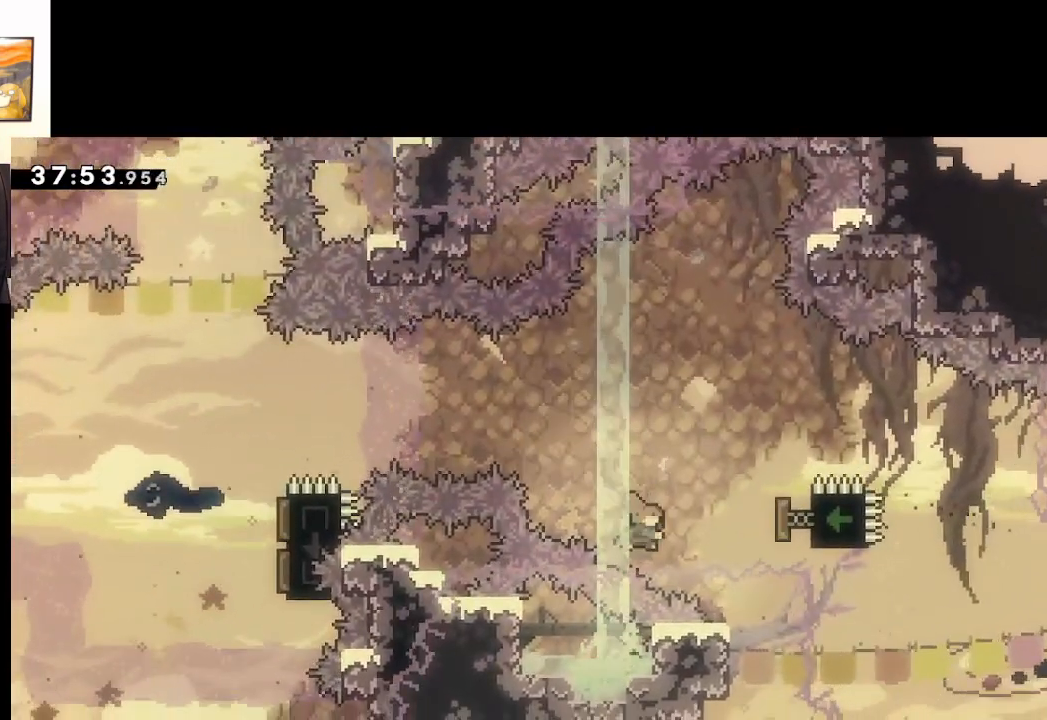
{"buttons": ["A"], "left_stick": "up-left", "right_stick": "center", "events": [[167, "left_stick", "left"], [433, "X", "up"], [433, "left_stick", "up-left"]]}
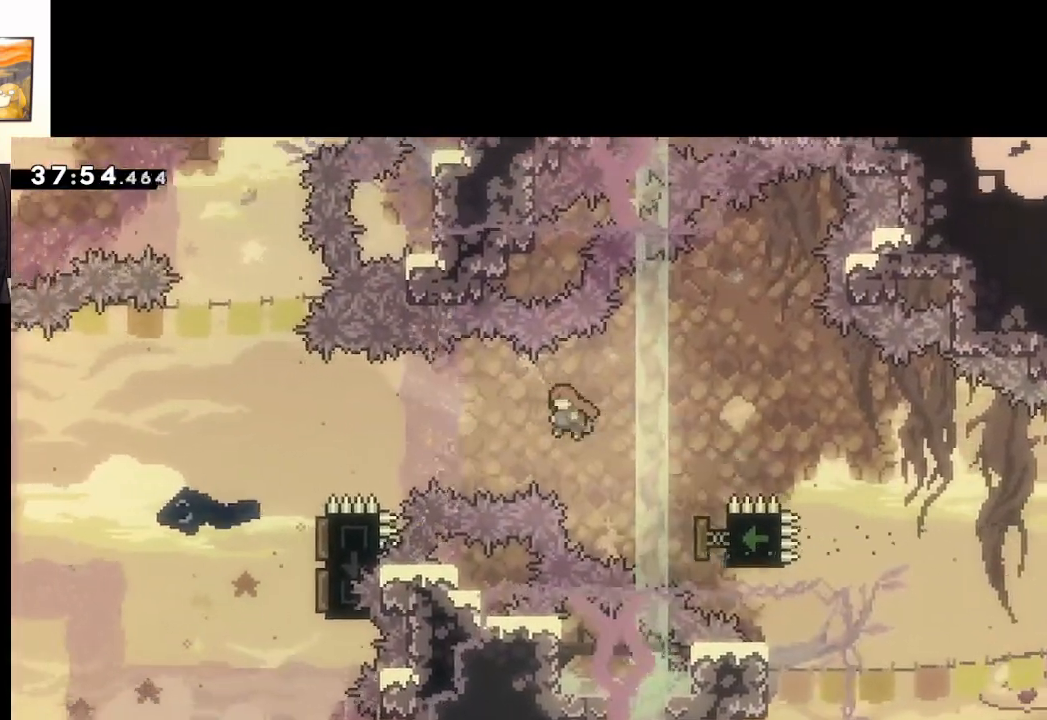
{"buttons": ["A"], "left_stick": "left", "right_stick": "center", "events": [[100, "X", "down"], [283, "left_stick", "left"], [500, "X", "up"]]}
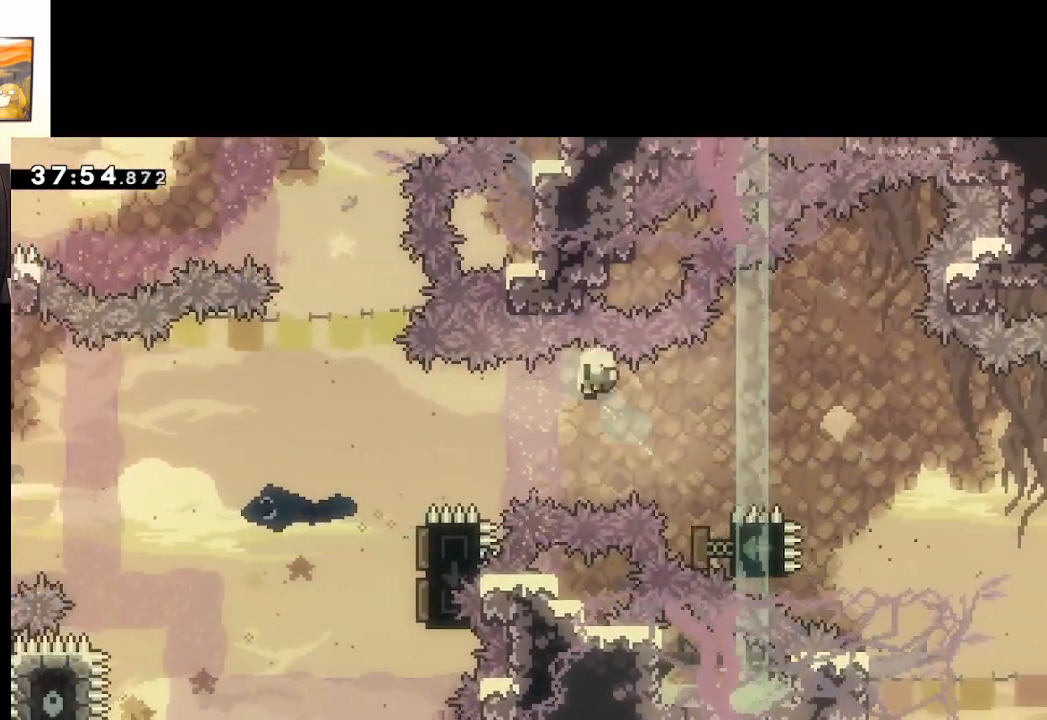
{"buttons": [], "left_stick": "center", "right_stick": "center", "events": [[150, "A", "up"], [167, "left_stick", "center"], [283, "A", "down"], [450, "A", "up"]]}
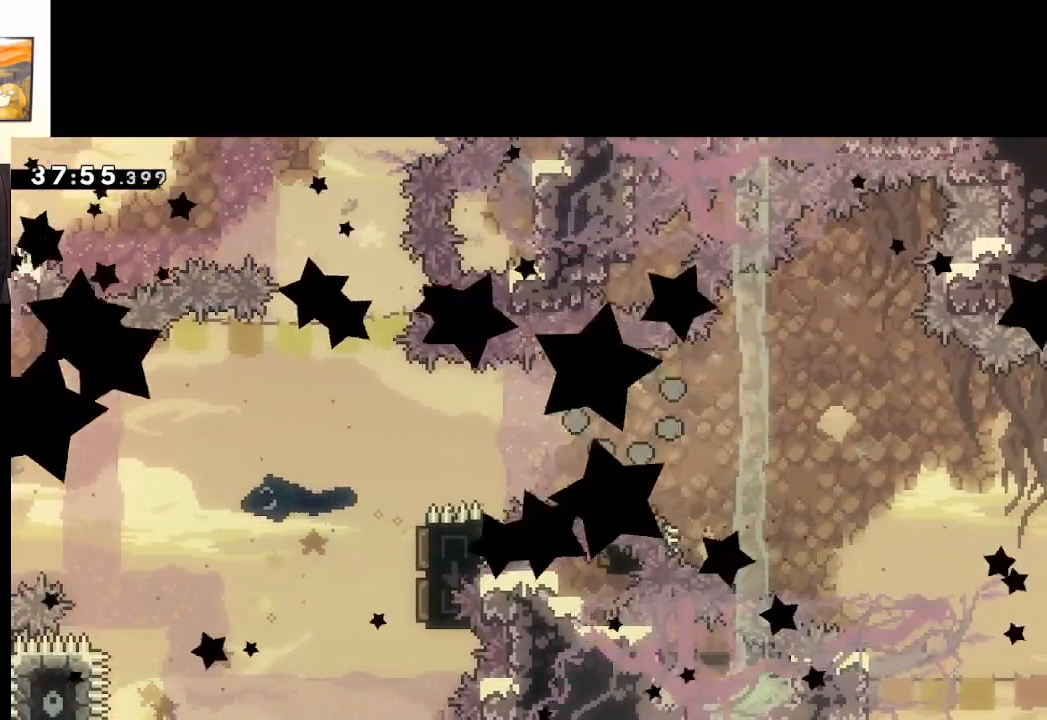
{"buttons": [], "left_stick": "center", "right_stick": "center", "events": []}
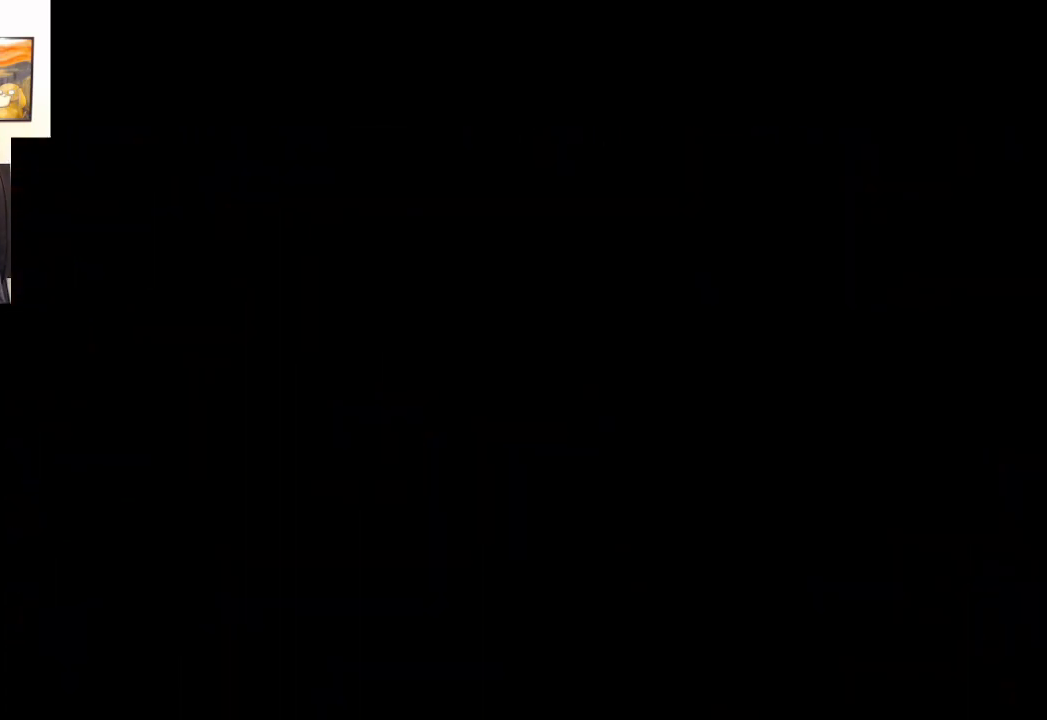
{"buttons": [], "left_stick": "center", "right_stick": "center", "events": []}
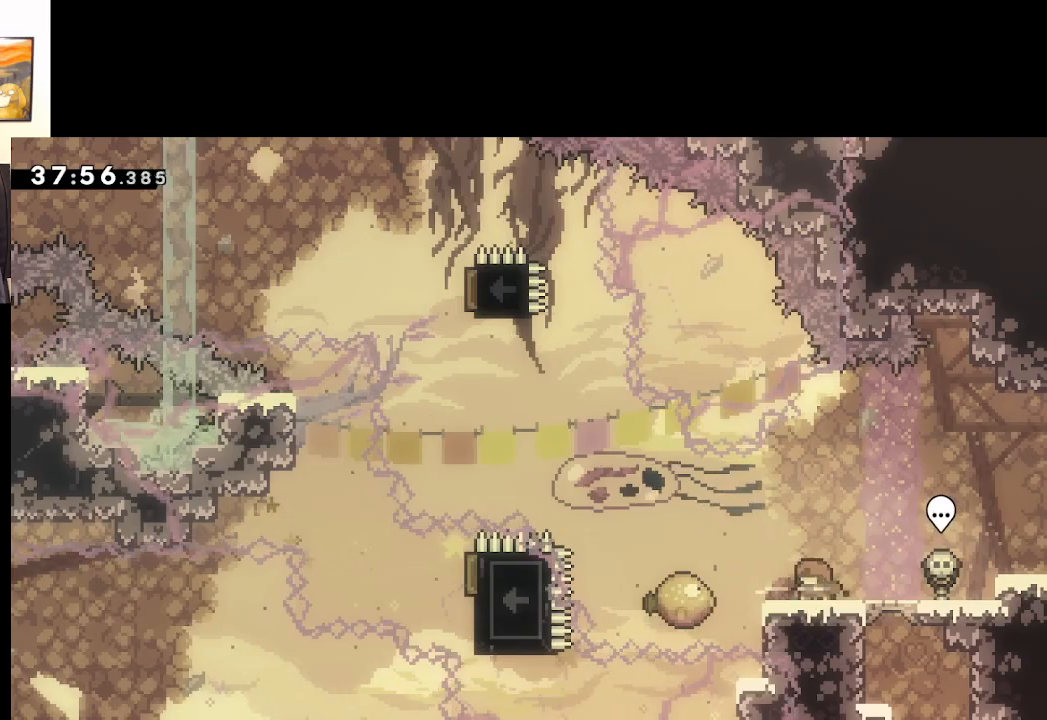
{"buttons": ["A", "X"], "left_stick": "left", "right_stick": "center", "events": [[117, "left_stick", "left"], [250, "X", "down"], [467, "A", "down"]]}
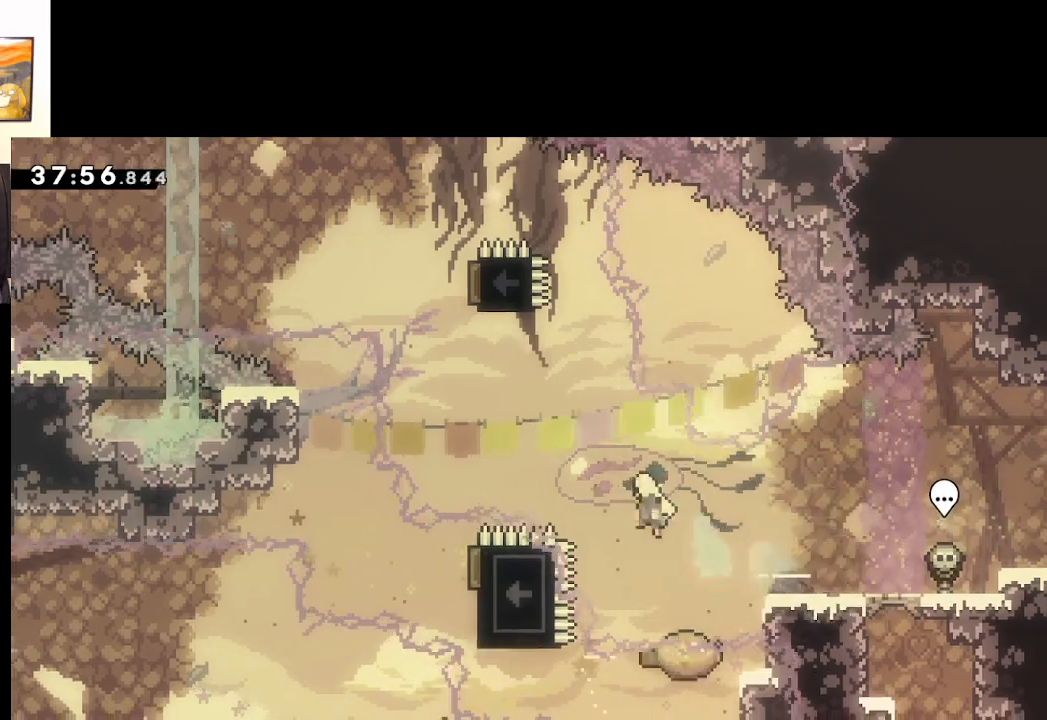
{"buttons": ["A", "X"], "left_stick": "up", "right_stick": "center", "events": [[200, "X", "up"], [283, "left_stick", "up"], [367, "X", "down"]]}
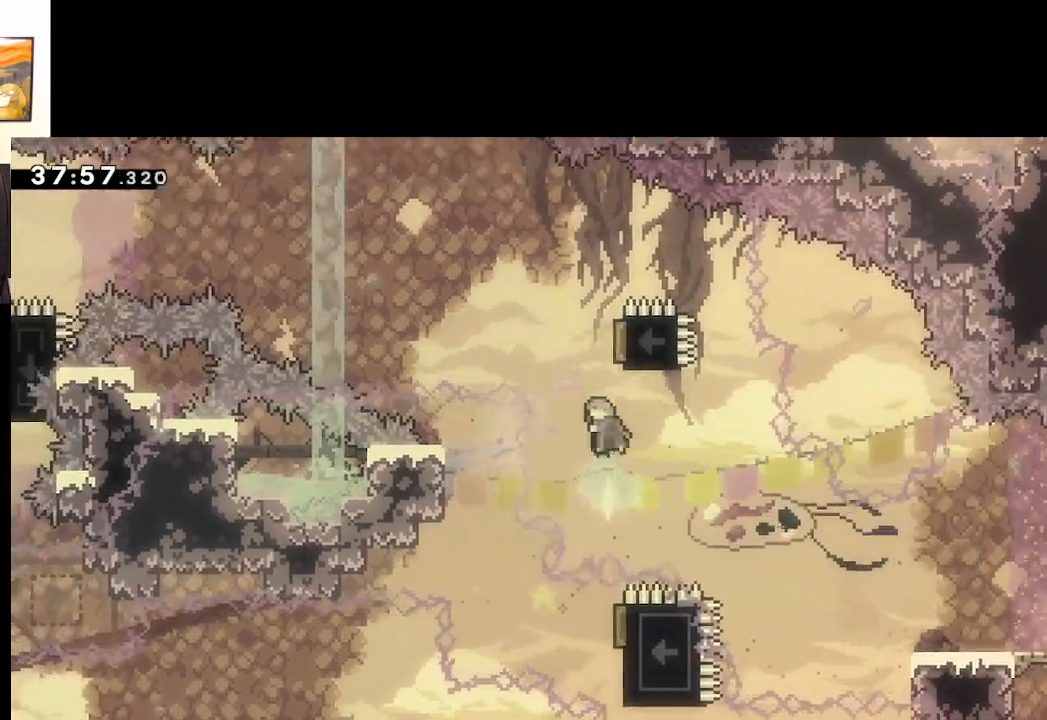
{"buttons": ["A"], "left_stick": "center", "right_stick": "center", "events": [[83, "left_stick", "up-right"], [233, "left_stick", "up-left"], [317, "X", "up"], [433, "left_stick", "center"]]}
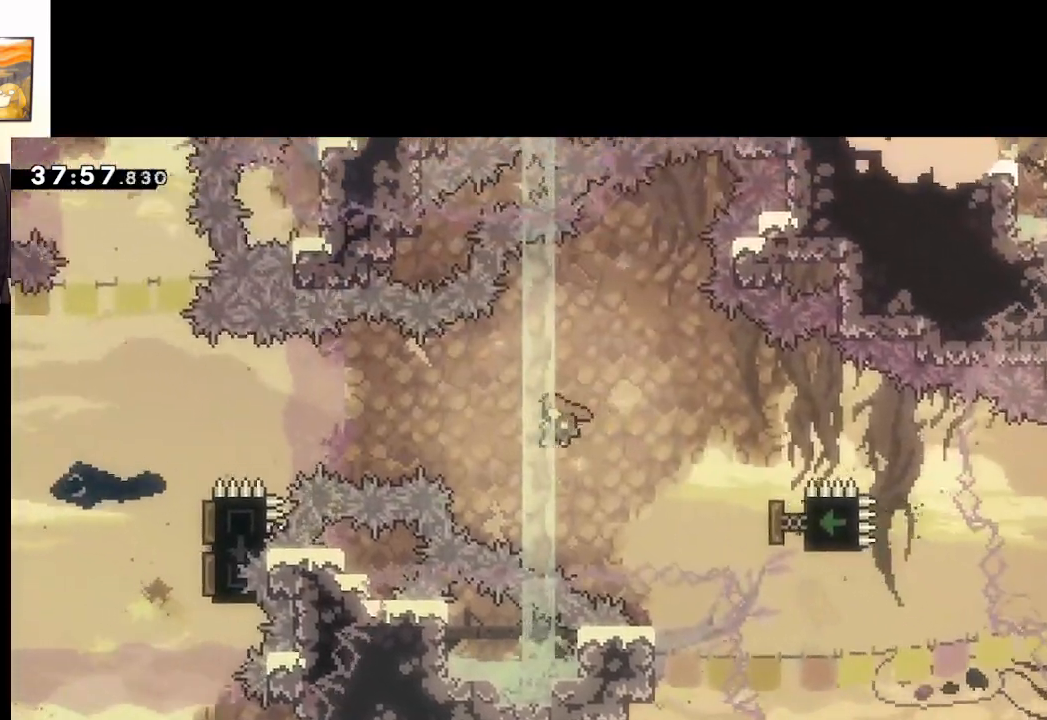
{"buttons": ["A", "X"], "left_stick": "left", "right_stick": "center", "events": [[50, "left_stick", "right"], [233, "X", "down"], [467, "left_stick", "left"]]}
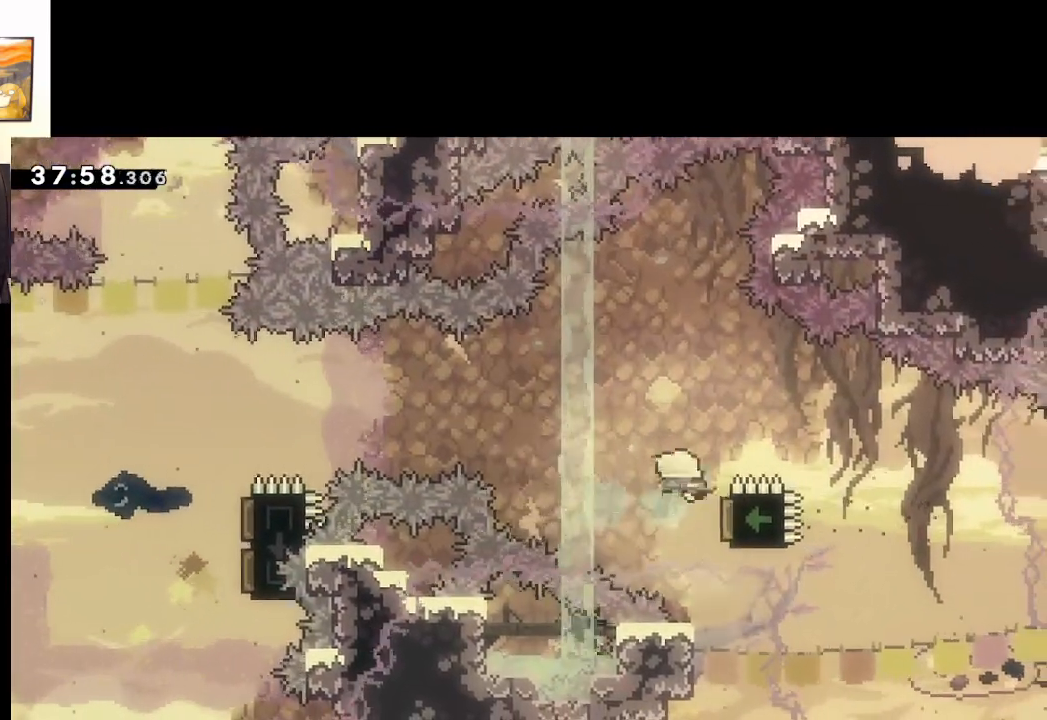
{"buttons": ["A", "X"], "left_stick": "left", "right_stick": "center", "events": [[200, "X", "up"], [483, "X", "down"]]}
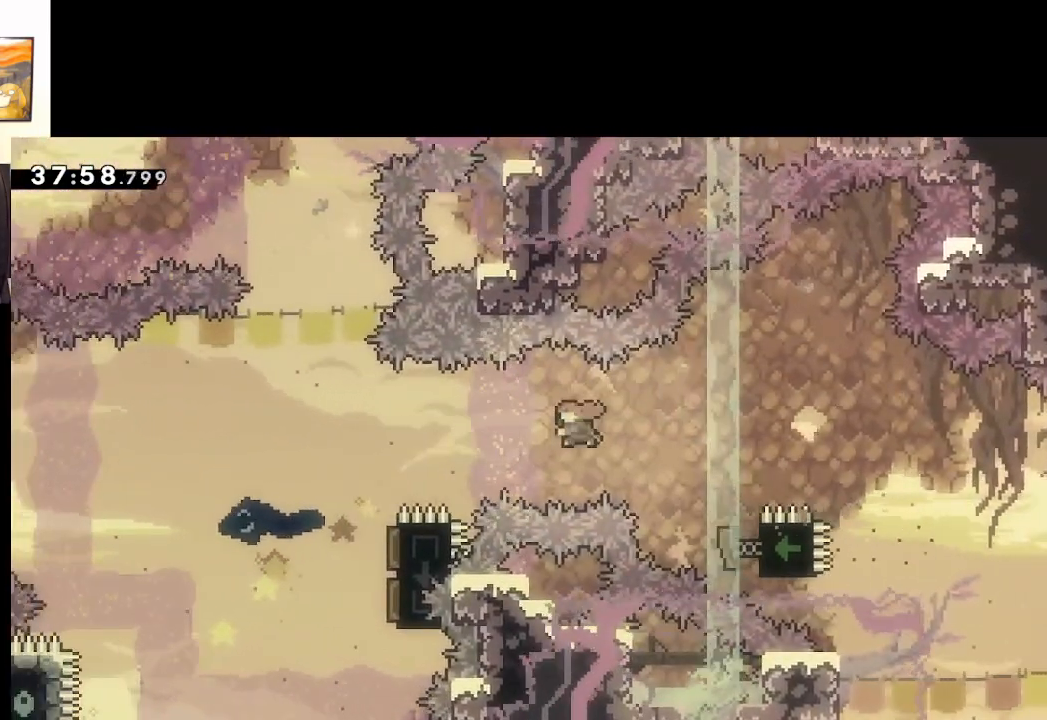
{"buttons": ["A"], "left_stick": "right", "right_stick": "center", "events": [[333, "X", "up"], [350, "left_stick", "right"]]}
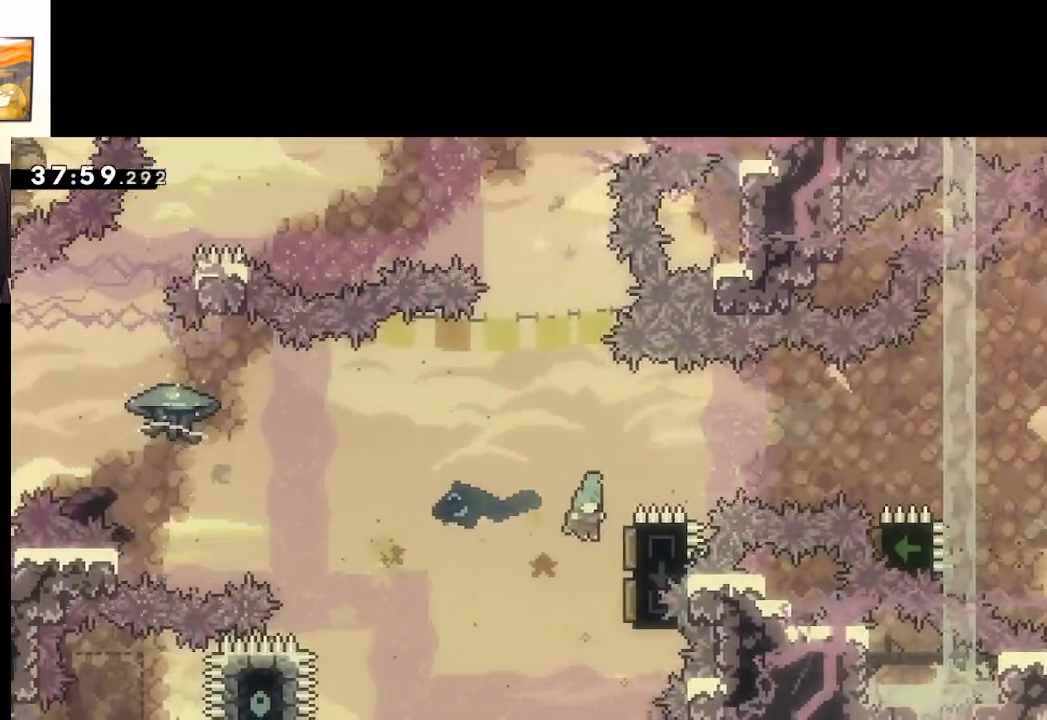
{"buttons": ["A"], "left_stick": "right", "right_stick": "center", "events": []}
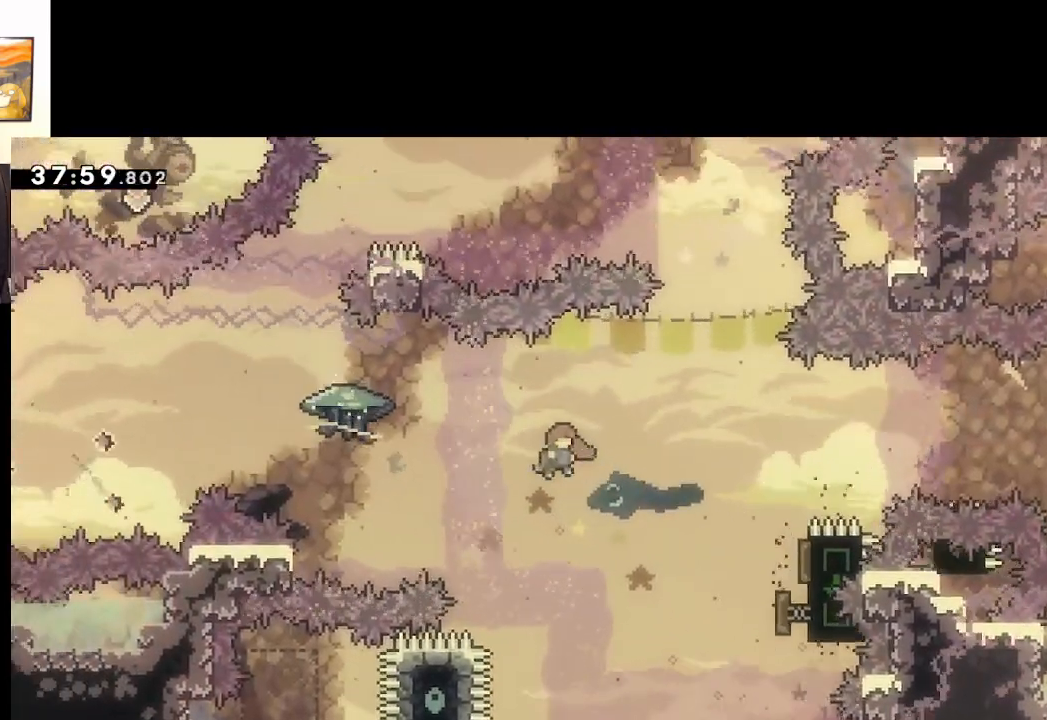
{"buttons": ["A"], "left_stick": "up-right", "right_stick": "center", "events": [[100, "left_stick", "up-right"]]}
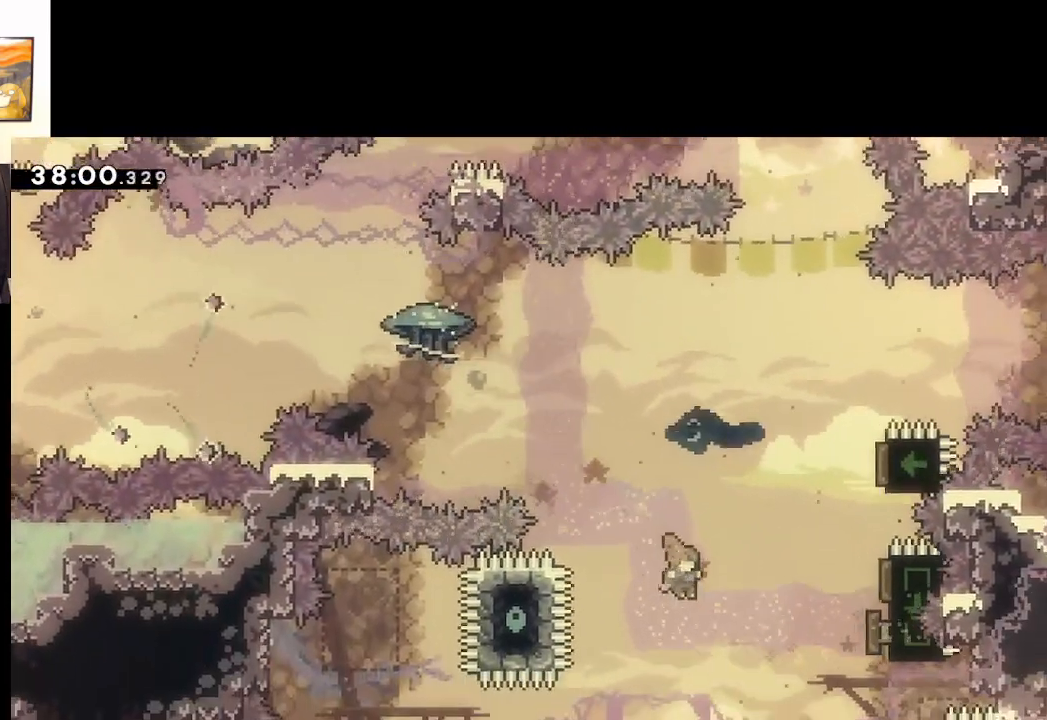
{"buttons": ["A", "X"], "left_stick": "up-left", "right_stick": "center", "events": [[33, "X", "down"], [367, "left_stick", "up-left"]]}
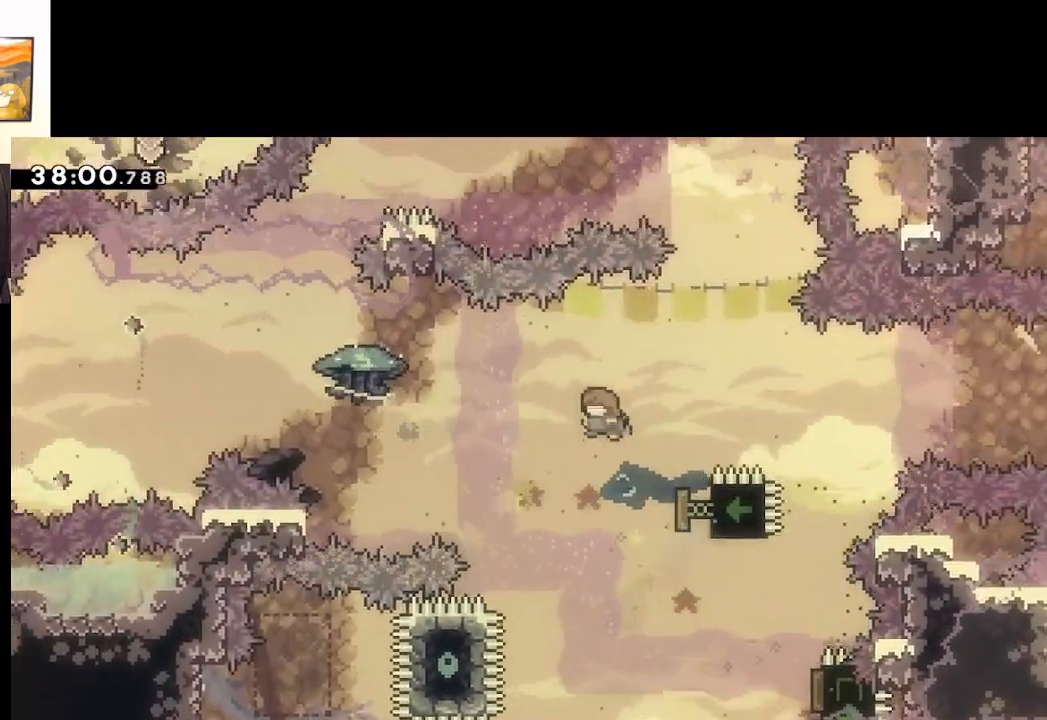
{"buttons": ["A", "L2", "L3"], "left_stick": "up-left", "right_stick": "center", "events": [[33, "X", "up"], [267, "L2", "down"], [283, "L3", "down"]]}
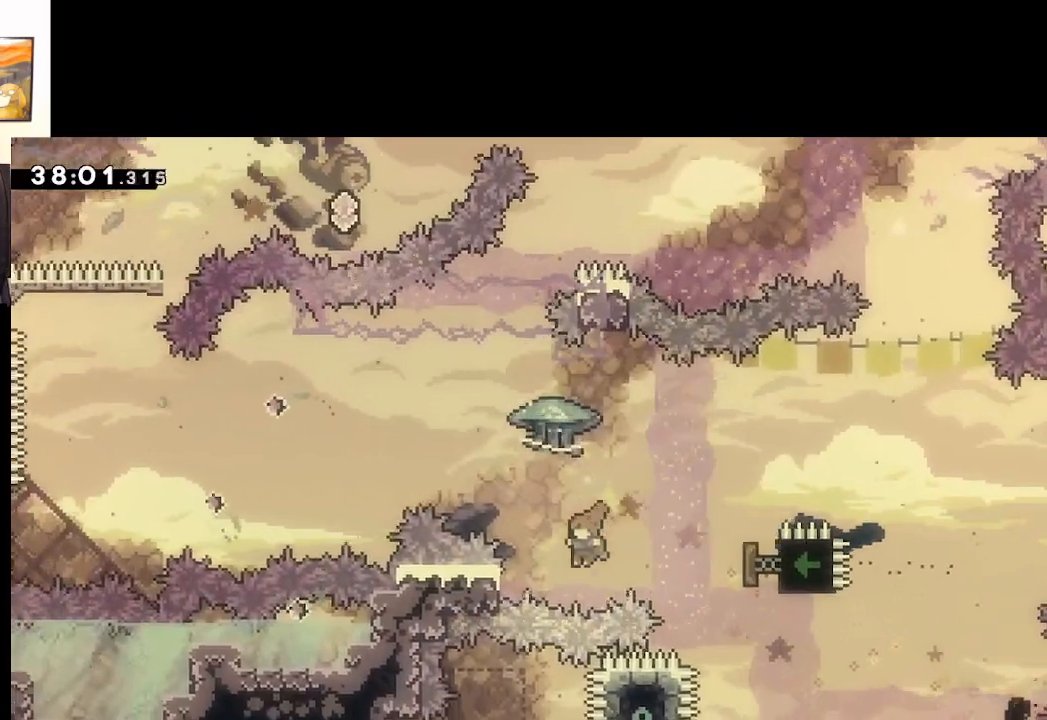
{"buttons": ["A", "L2"], "left_stick": "up-right", "right_stick": "center", "events": [[100, "L3", "up"], [100, "left_stick", "up-right"], [417, "A", "up"], [500, "A", "down"]]}
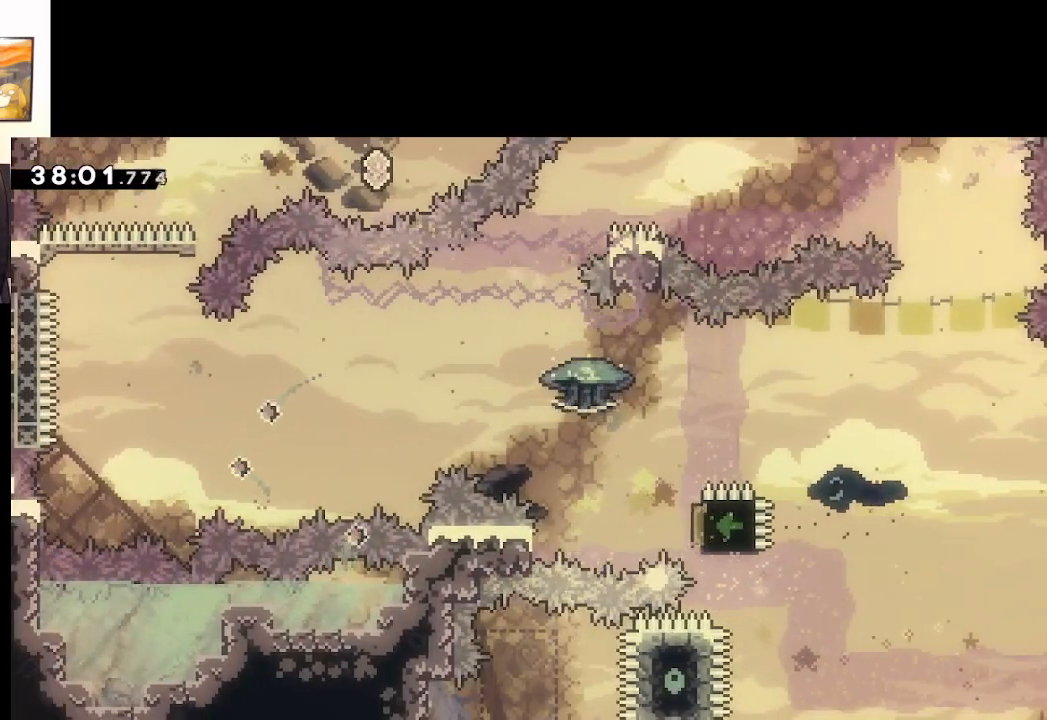
{"buttons": [], "left_stick": "center", "right_stick": "center", "events": [[67, "L2", "up"], [100, "left_stick", "center"], [150, "A", "up"]]}
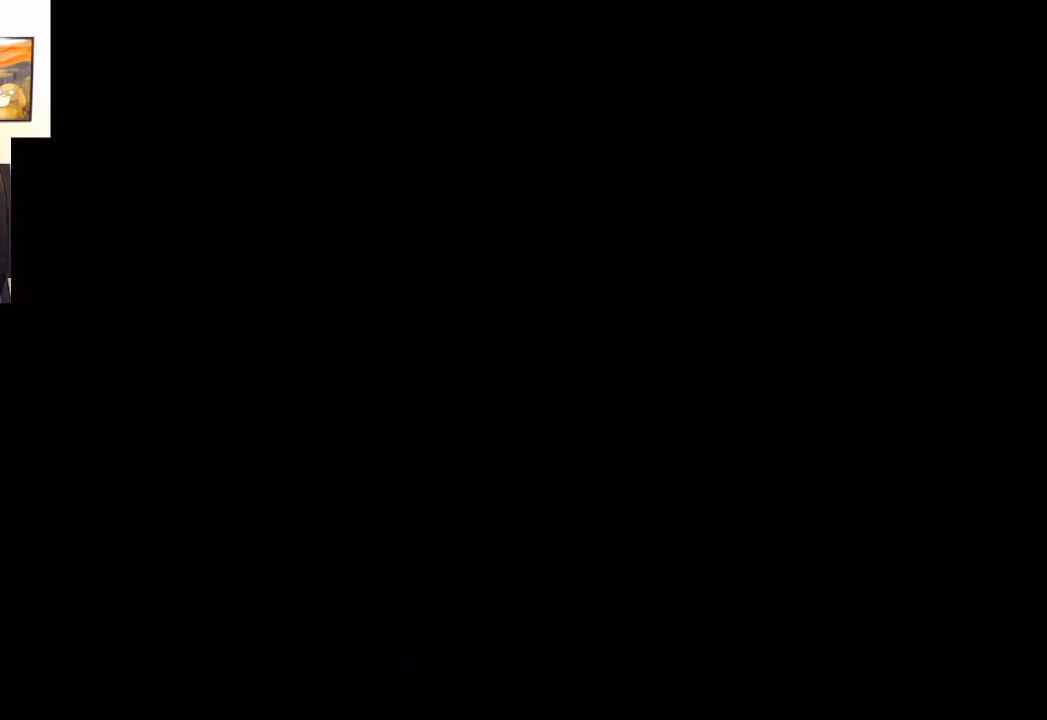
{"buttons": [], "left_stick": "center", "right_stick": "center", "events": []}
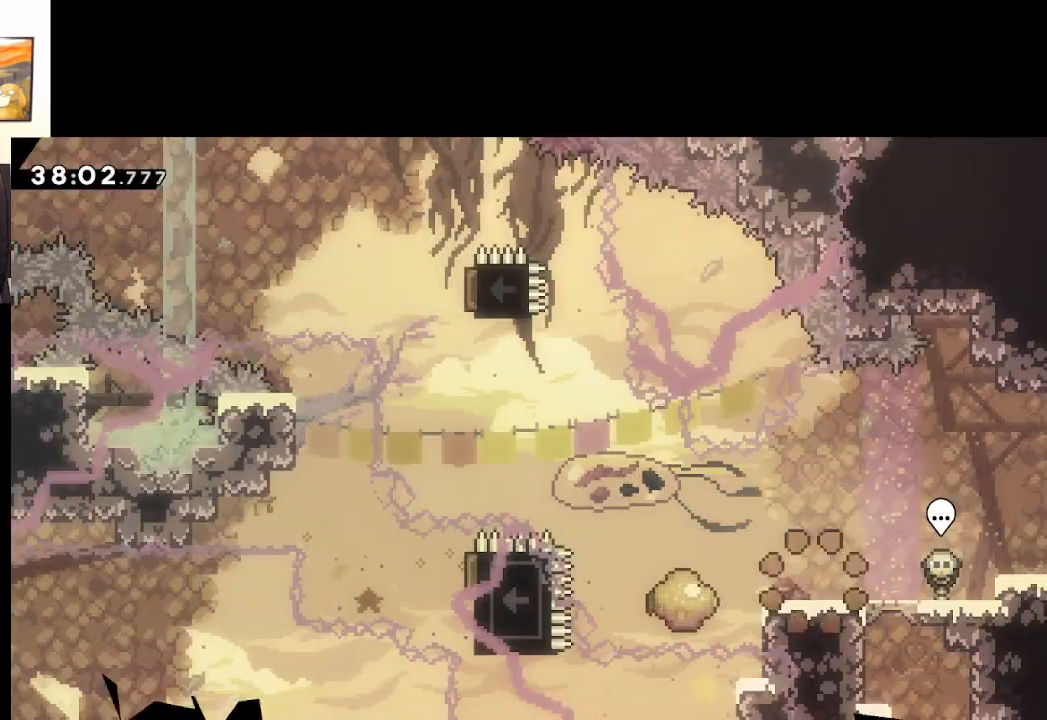
{"buttons": [], "left_stick": "up-left", "right_stick": "center", "events": [[433, "left_stick", "up-left"]]}
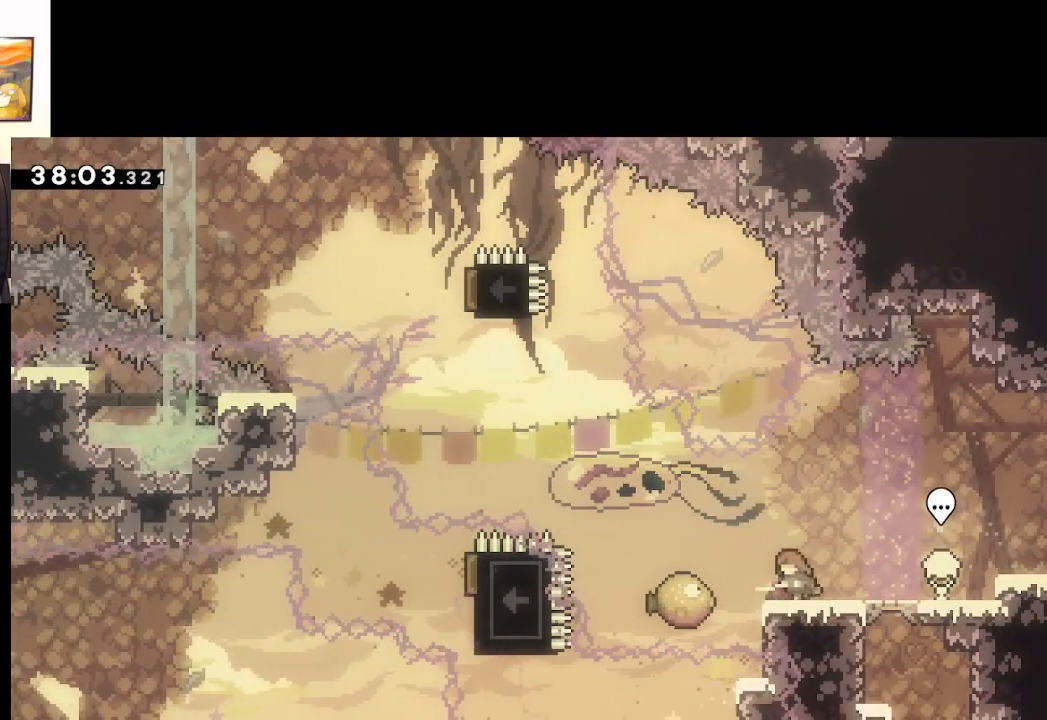
{"buttons": ["A"], "left_stick": "up-left", "right_stick": "center", "events": [[33, "X", "down"], [433, "A", "down"], [467, "X", "up"]]}
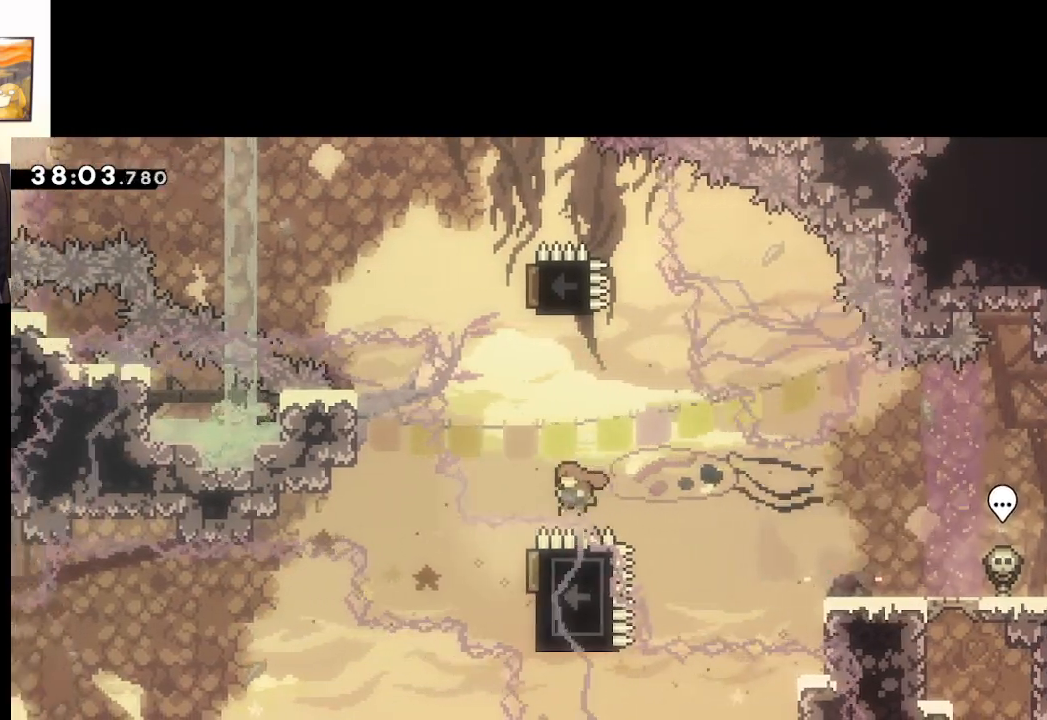
{"buttons": ["A"], "left_stick": "center", "right_stick": "center", "events": [[67, "left_stick", "up"], [133, "X", "down"], [433, "X", "up"], [450, "left_stick", "center"]]}
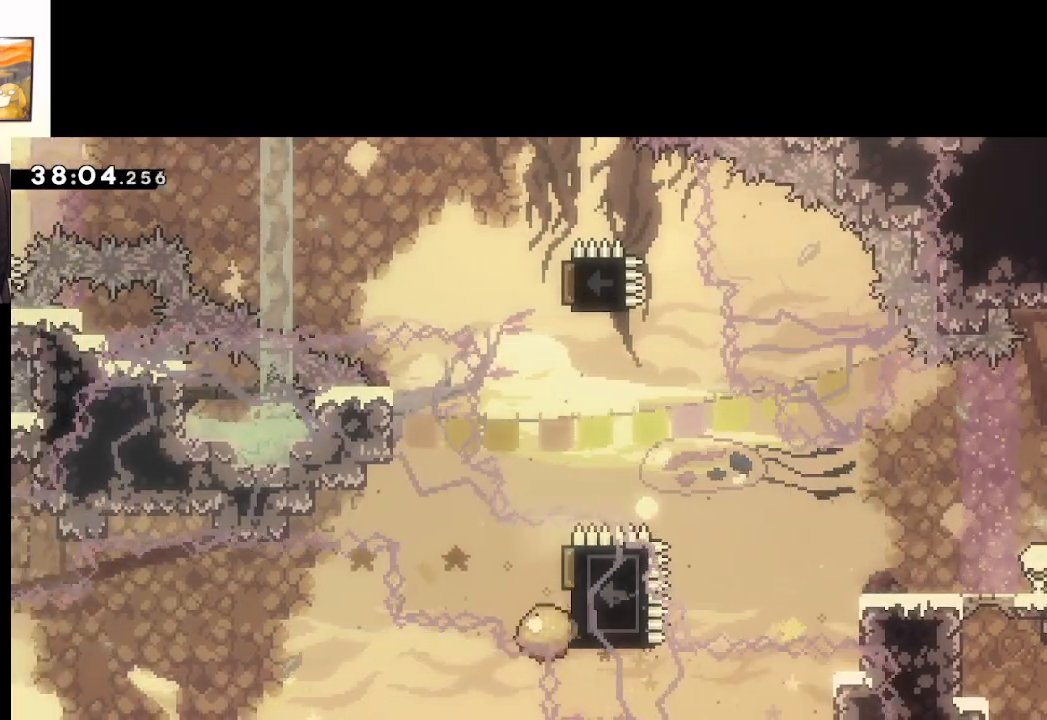
{"buttons": ["A"], "left_stick": "center", "right_stick": "center", "events": [[67, "A", "up"], [150, "A", "down"], [300, "A", "up"], [333, "A", "down"]]}